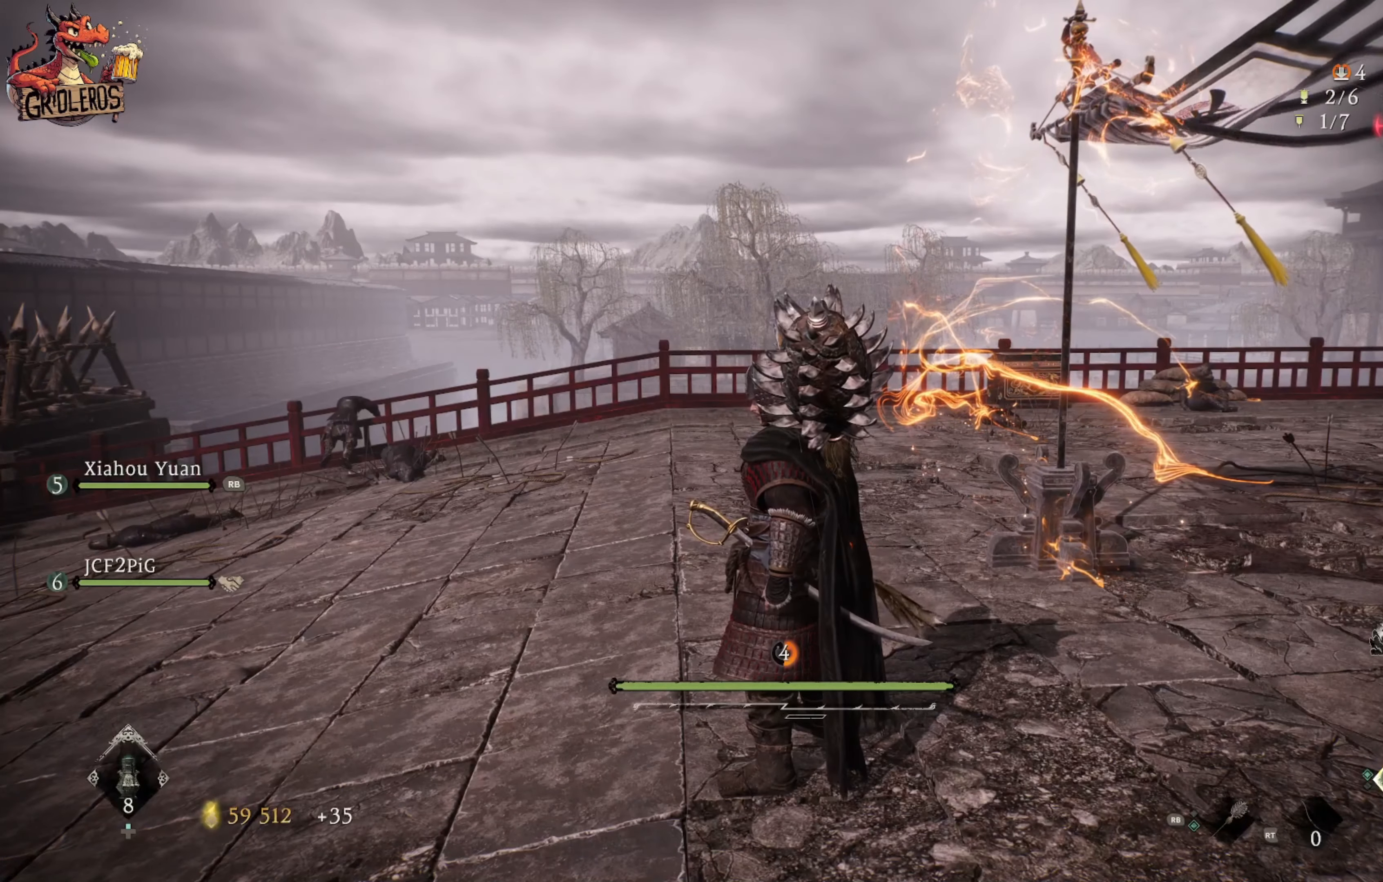
Gameplay with a controller (Xbox layout); each line is a JSON object with the inputs held at the frame after it. "events" lists button and stick changes between this image and that frame as [ms after this image, input, new state], when the widget could be followed in between.
{"buttons": [], "left_stick": "center", "right_stick": "center", "events": []}
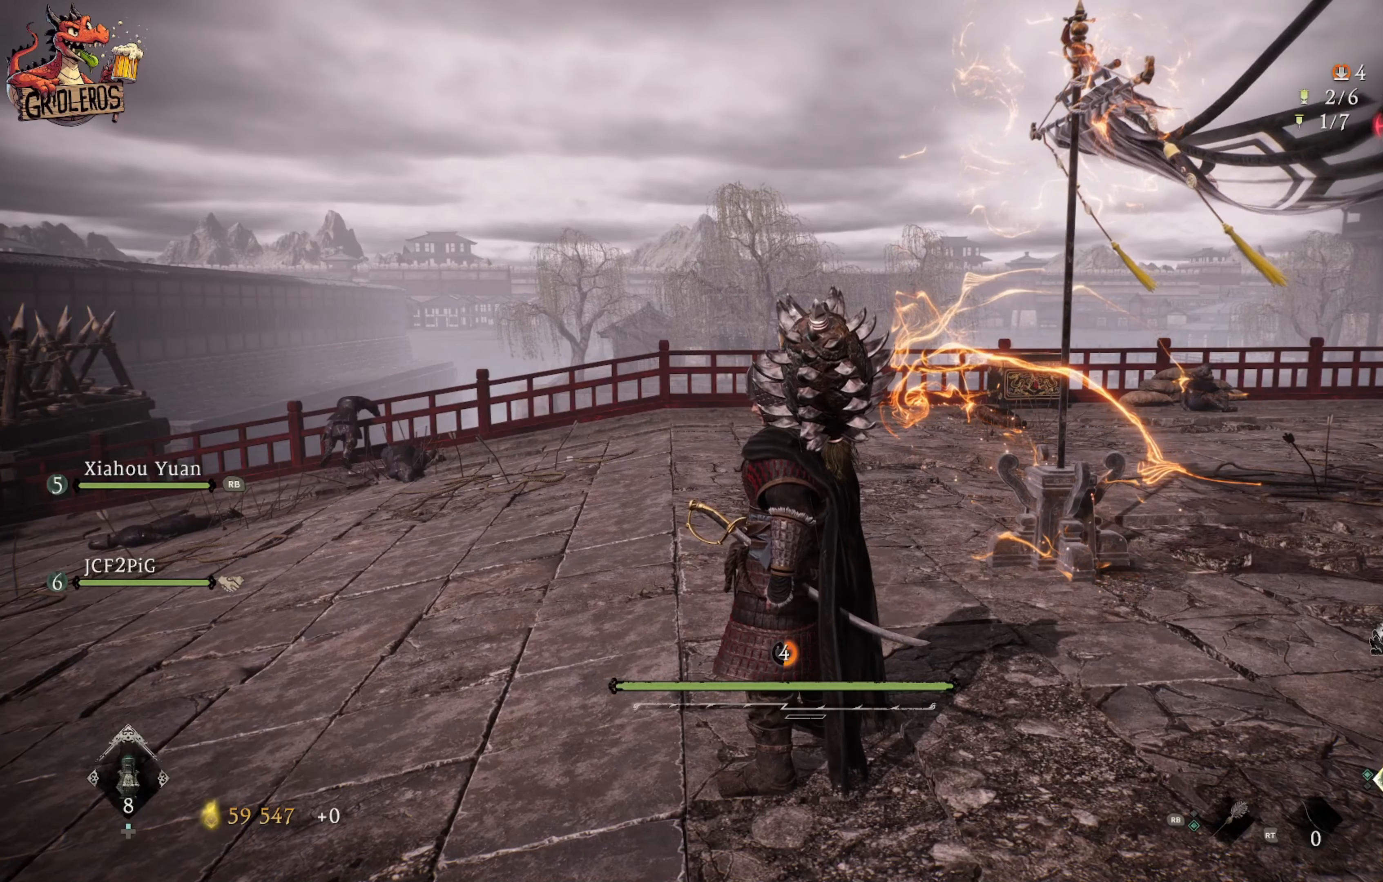
{"buttons": [], "left_stick": "up-right", "right_stick": "center", "events": [[400, "left_stick", "right"], [450, "left_stick", "up-right"]]}
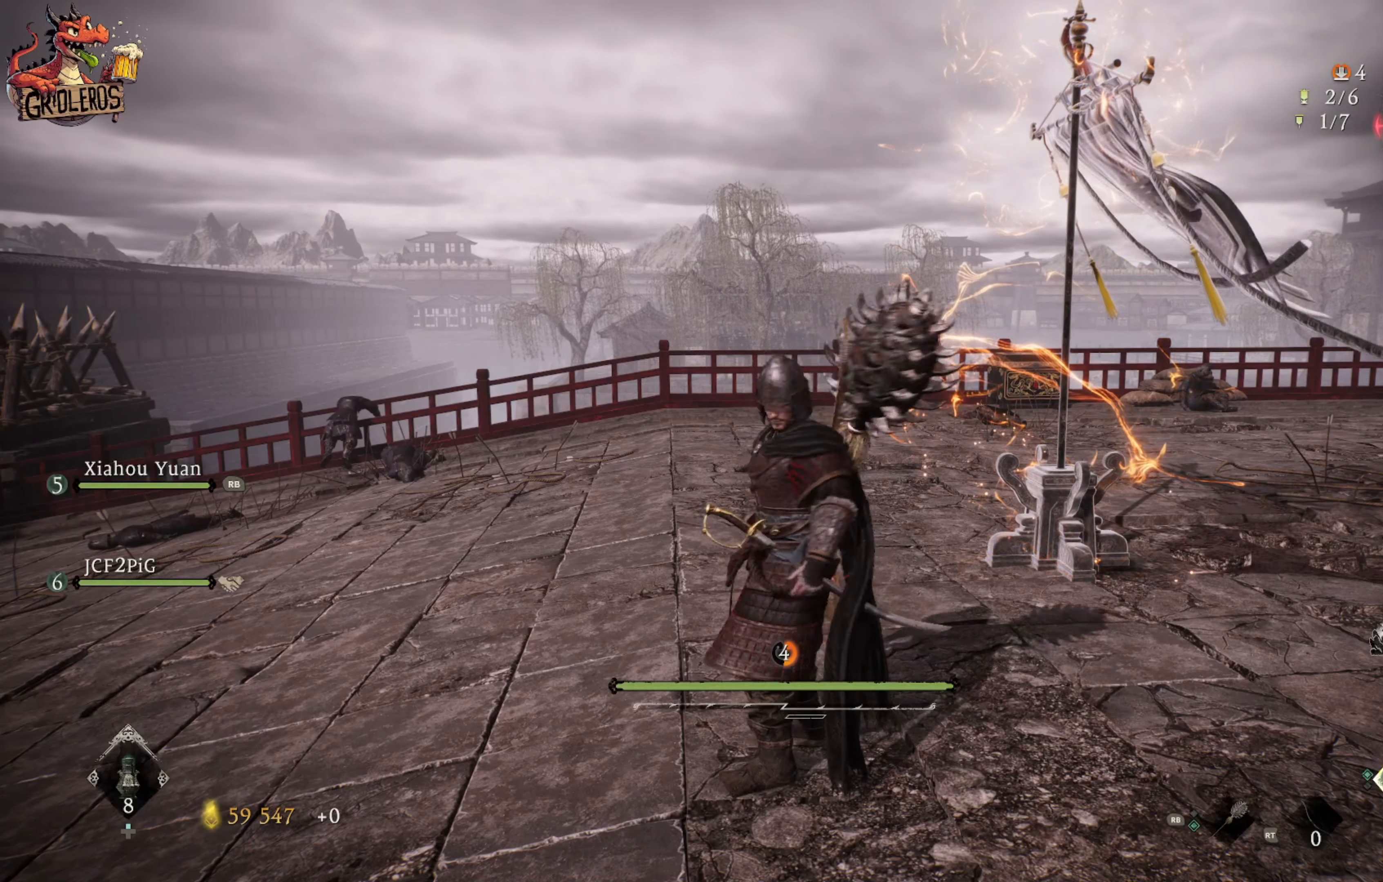
{"buttons": [], "left_stick": "up-right", "right_stick": "center", "events": [[167, "left_stick", "center"], [450, "left_stick", "up-right"]]}
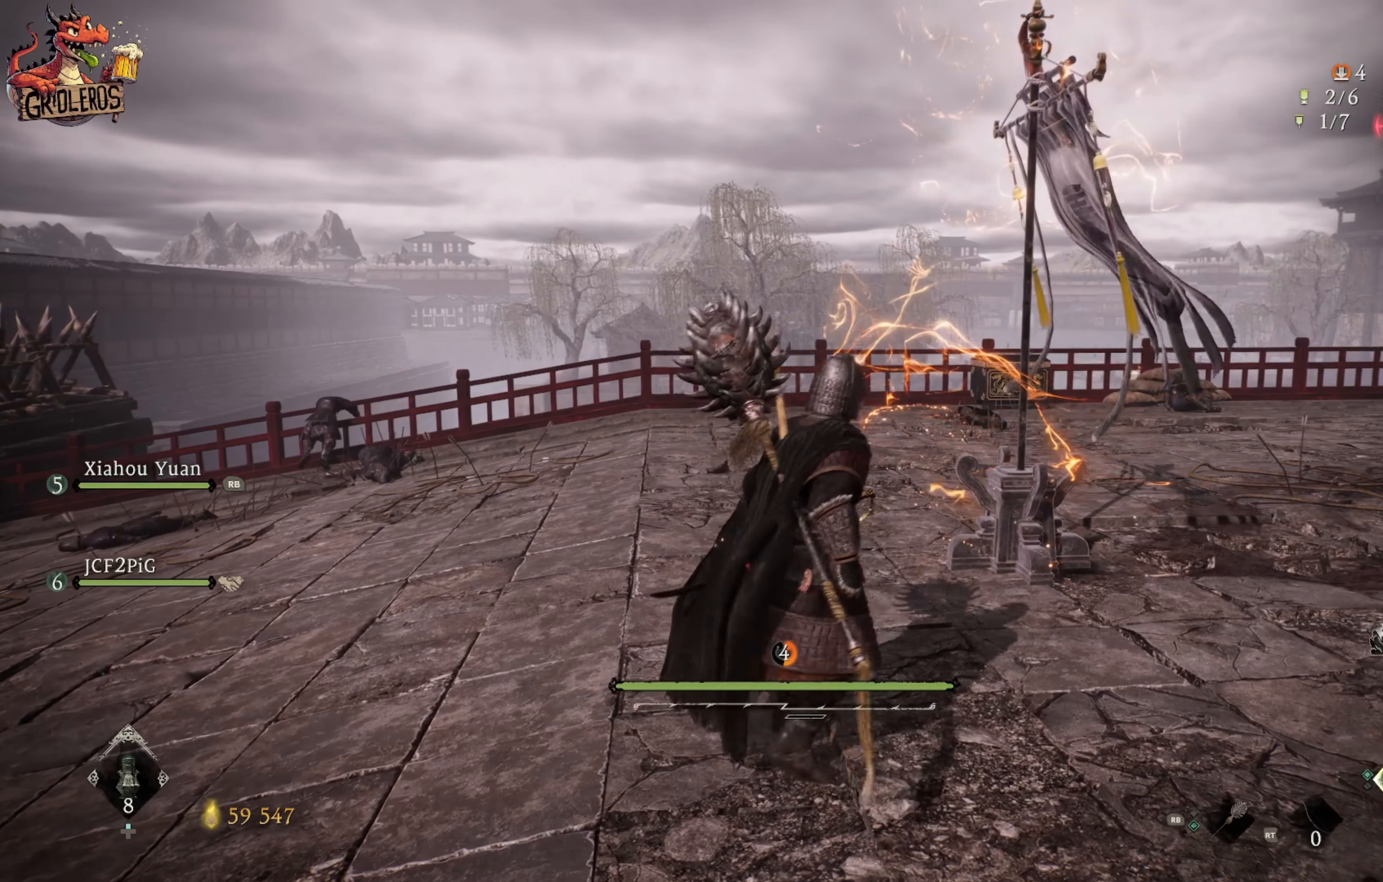
{"buttons": [], "left_stick": "center", "right_stick": "center", "events": [[334, "left_stick", "center"]]}
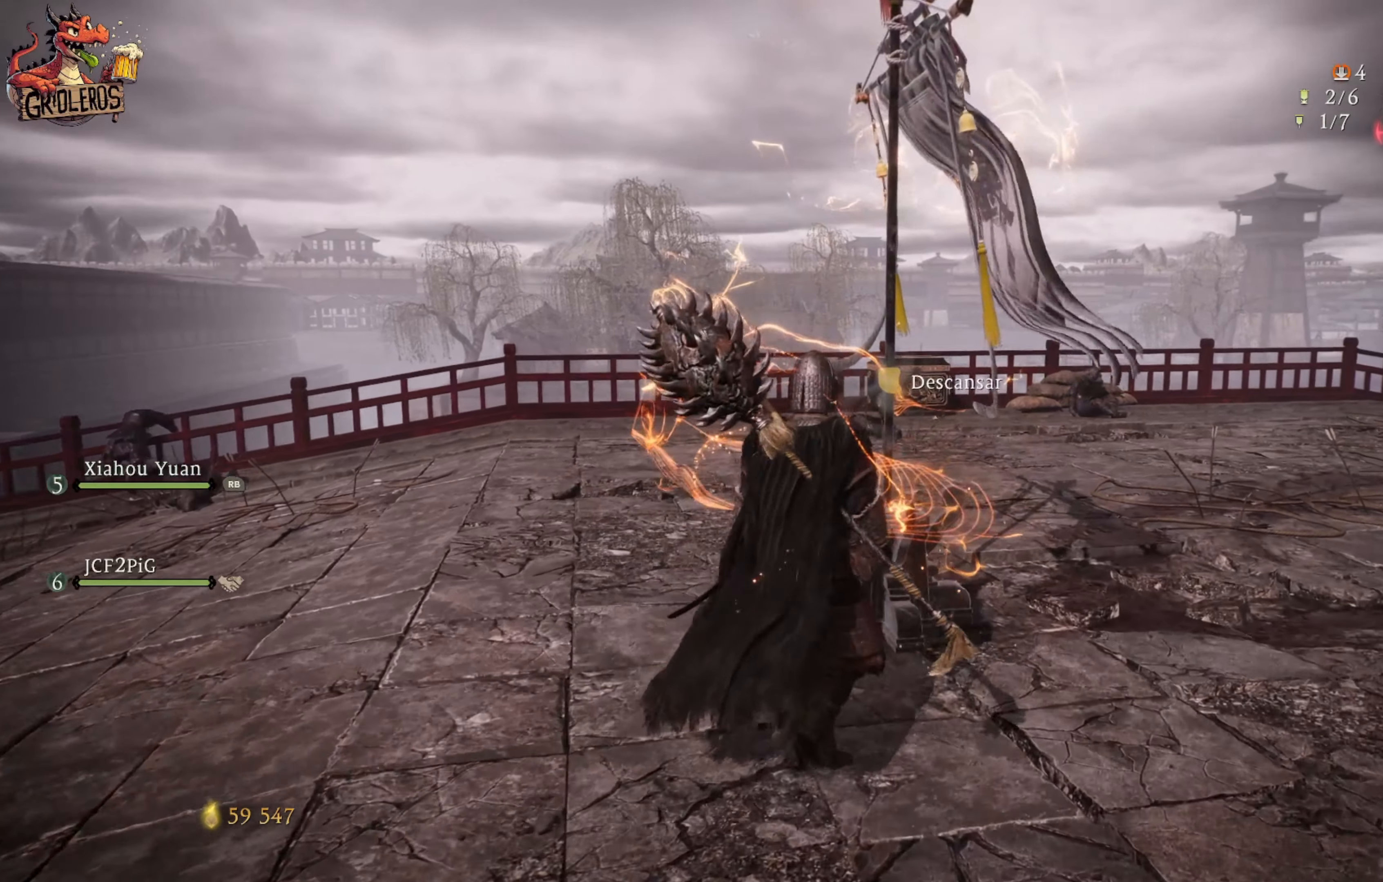
{"buttons": [], "left_stick": "center", "right_stick": "center", "events": [[34, "R2", "down"], [250, "R2", "up"]]}
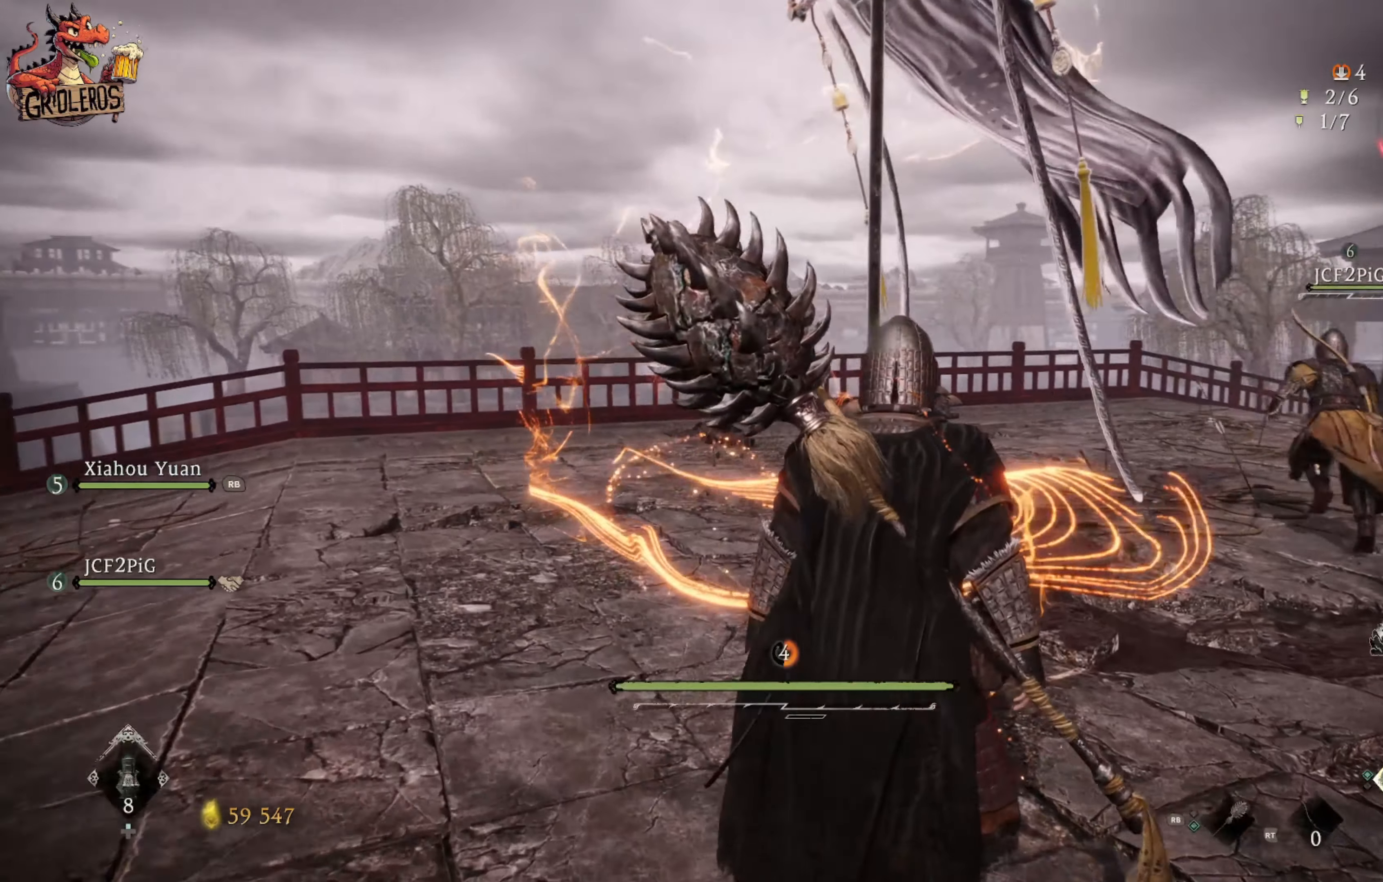
{"buttons": [], "left_stick": "center", "right_stick": "center", "events": []}
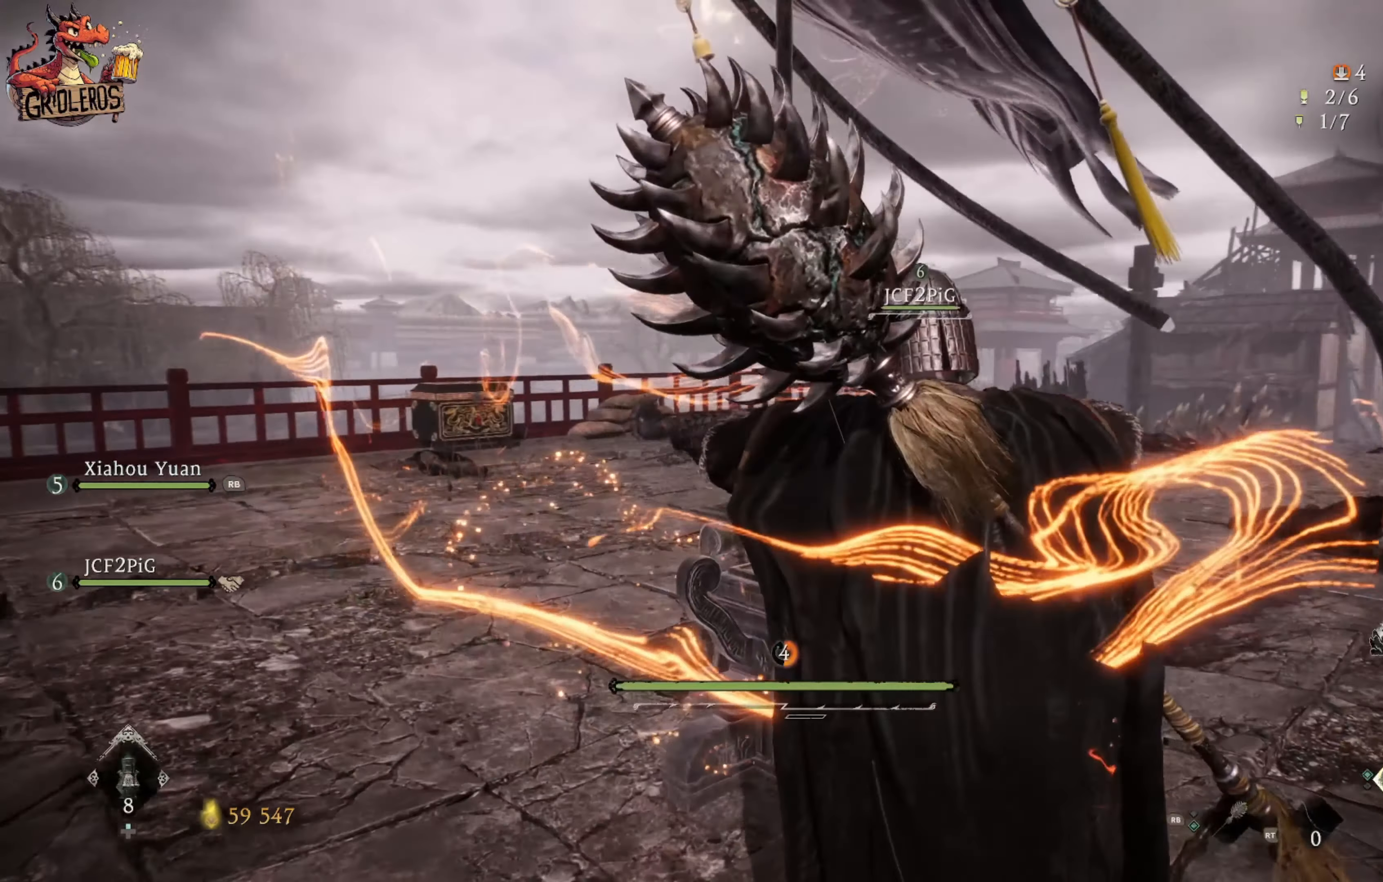
{"buttons": [], "left_stick": "center", "right_stick": "center", "events": []}
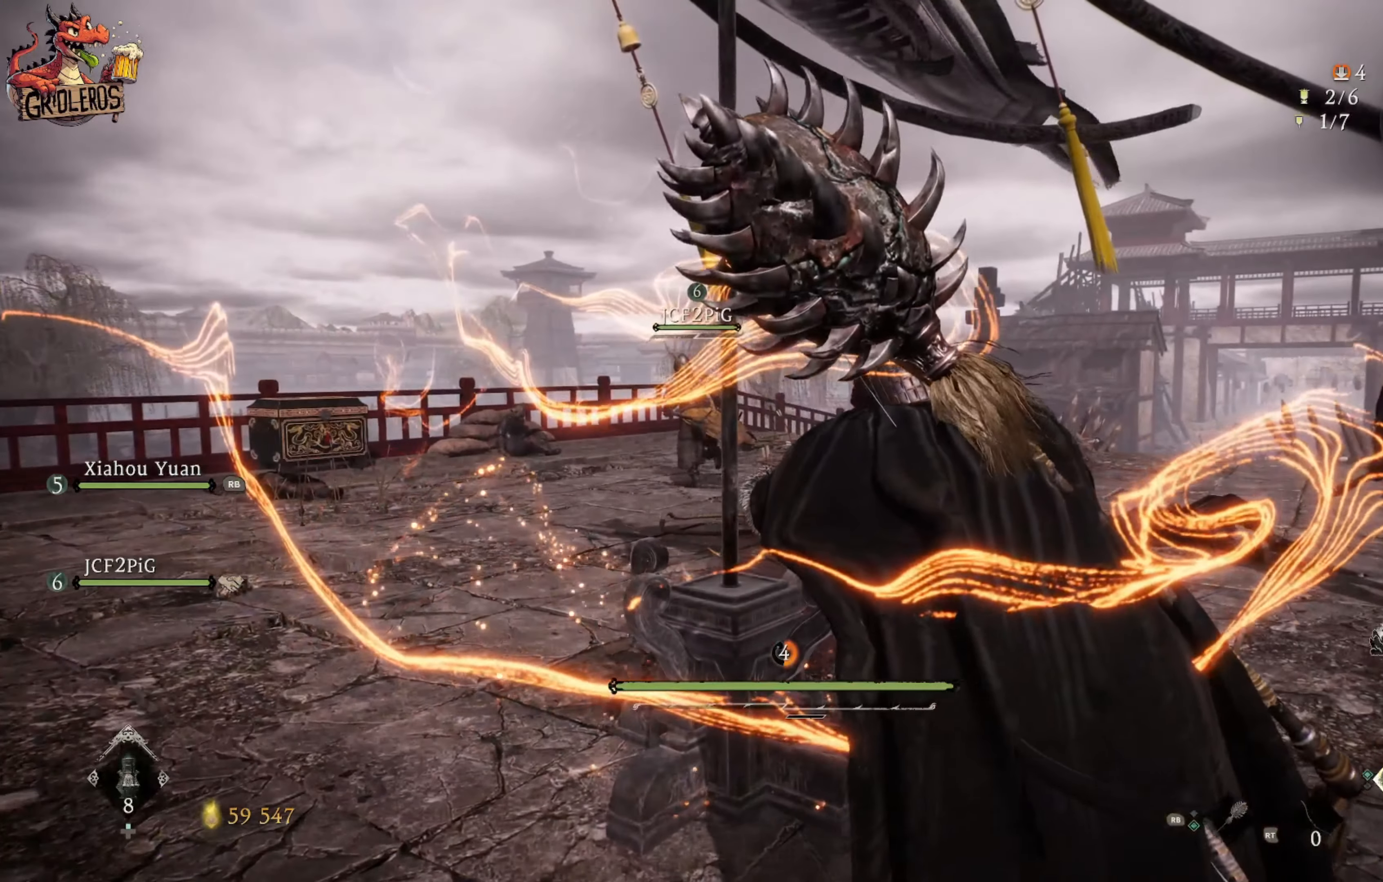
{"buttons": [], "left_stick": "center", "right_stick": "center", "events": []}
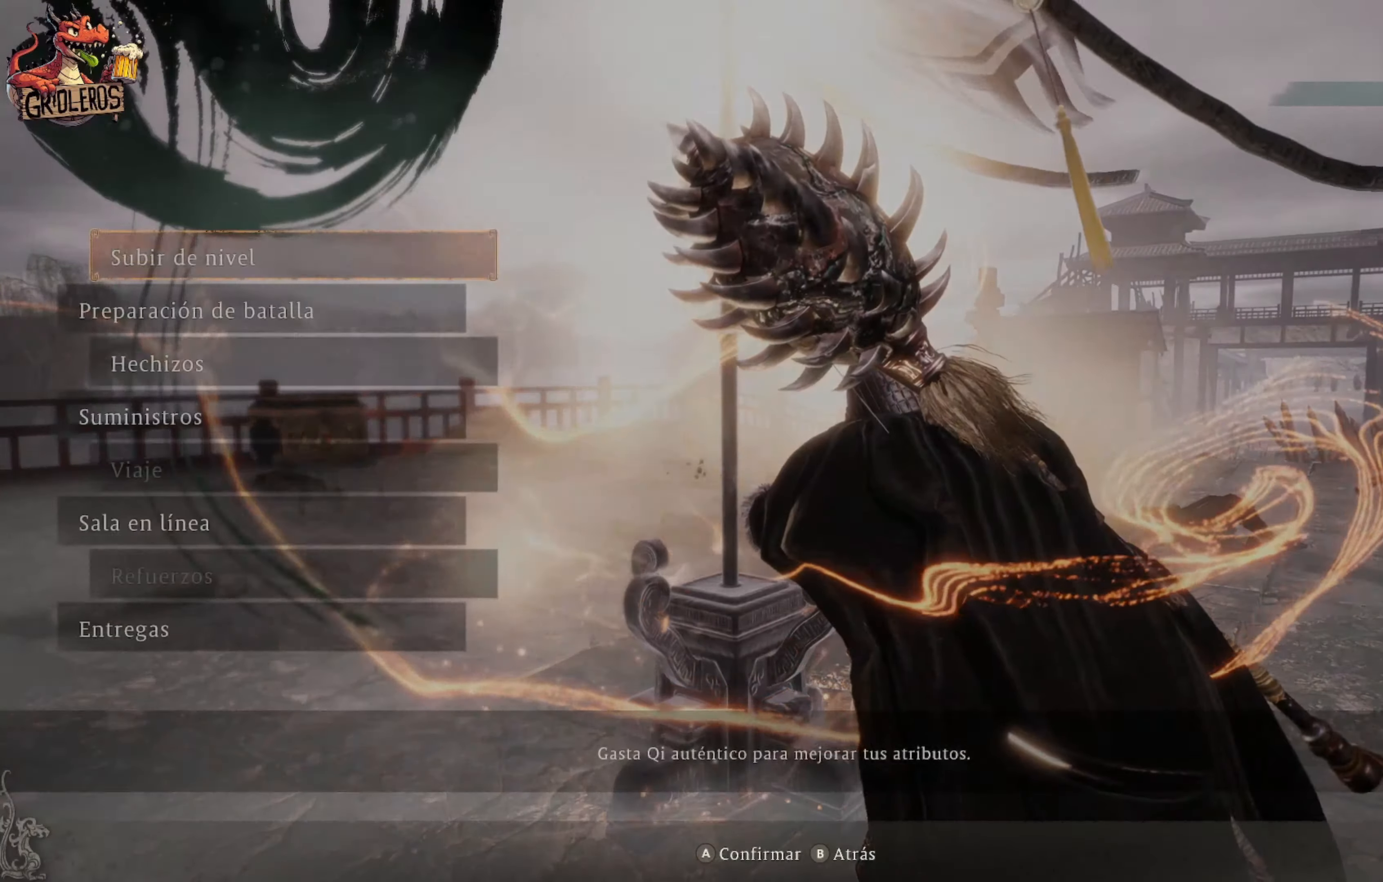
{"buttons": [], "left_stick": "center", "right_stick": "center", "events": []}
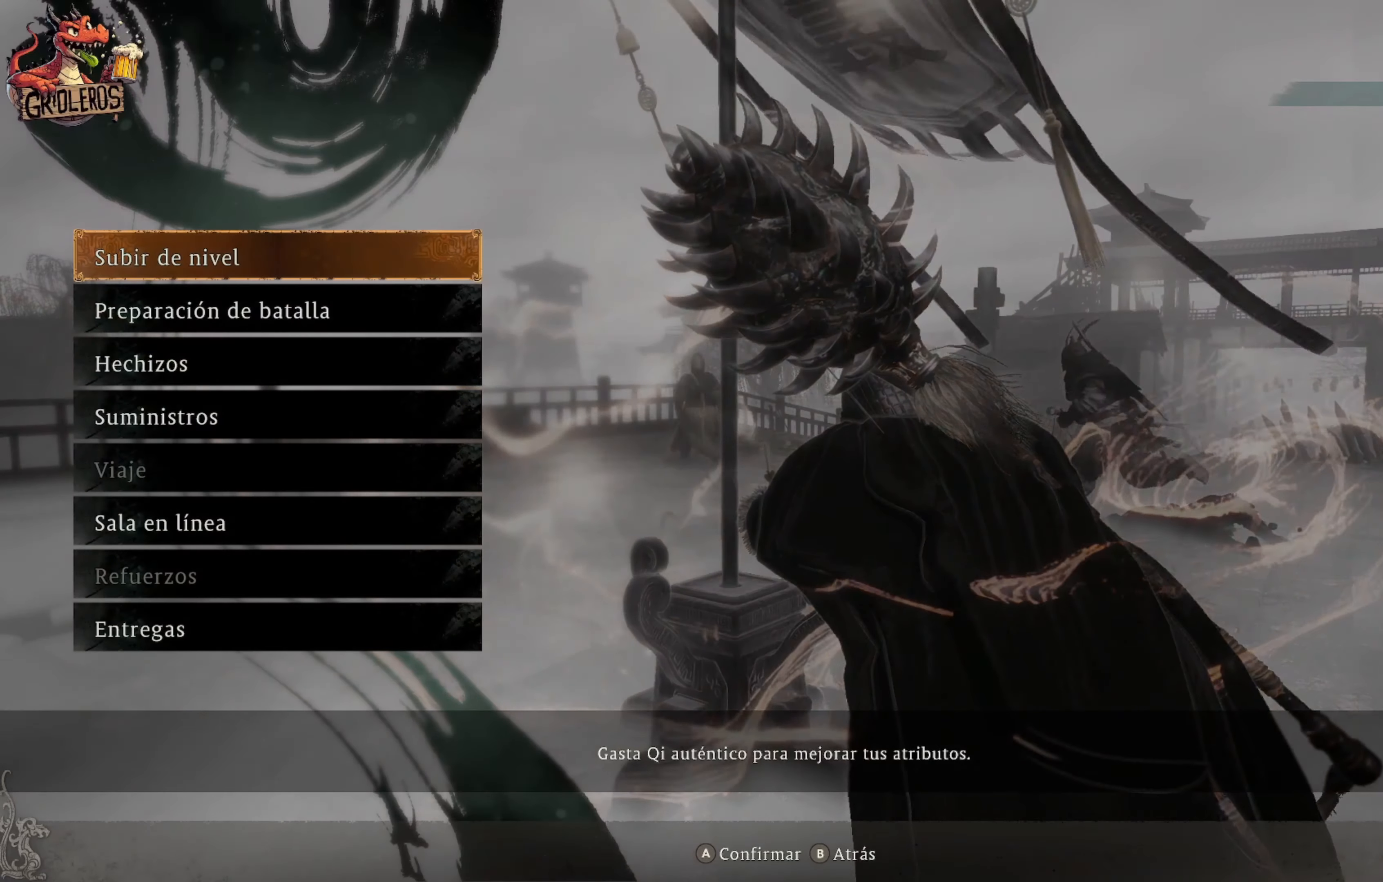
{"buttons": [], "left_stick": "center", "right_stick": "center", "events": []}
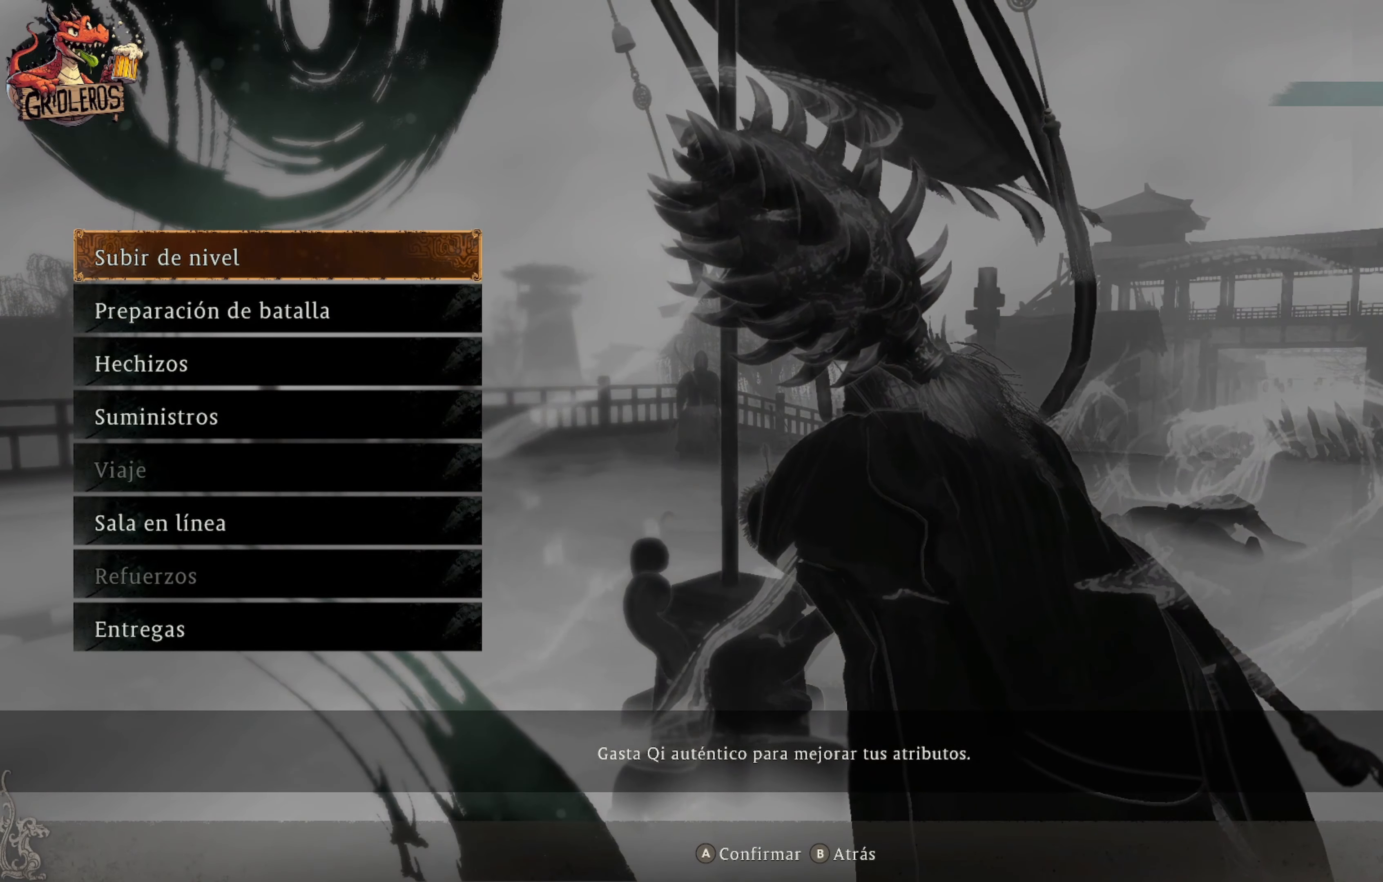
{"buttons": [], "left_stick": "center", "right_stick": "center", "events": [[200, "A", "down"], [333, "A", "up"]]}
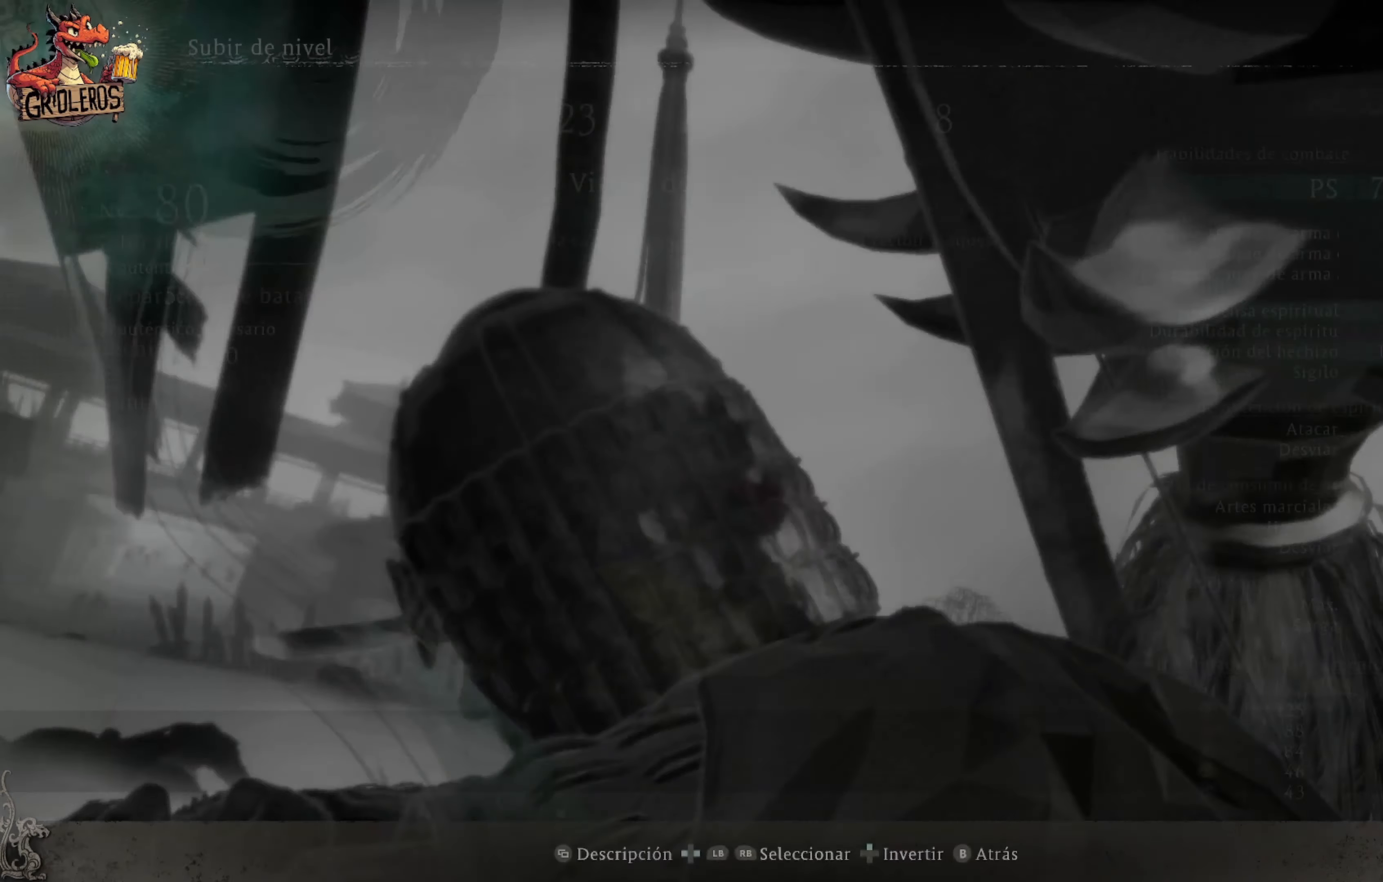
{"buttons": [], "left_stick": "center", "right_stick": "center", "events": []}
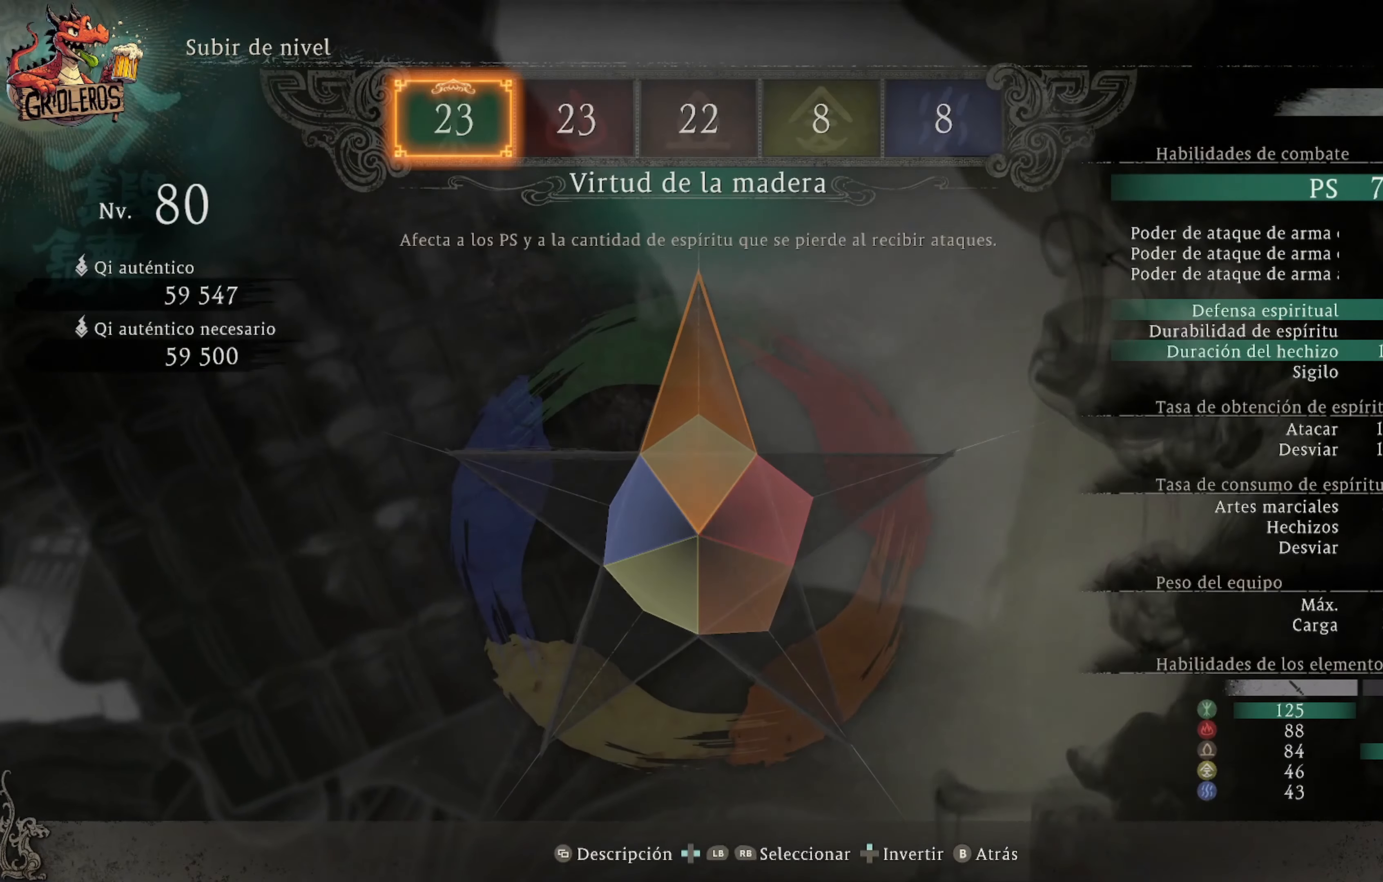
{"buttons": [], "left_stick": "center", "right_stick": "center", "events": []}
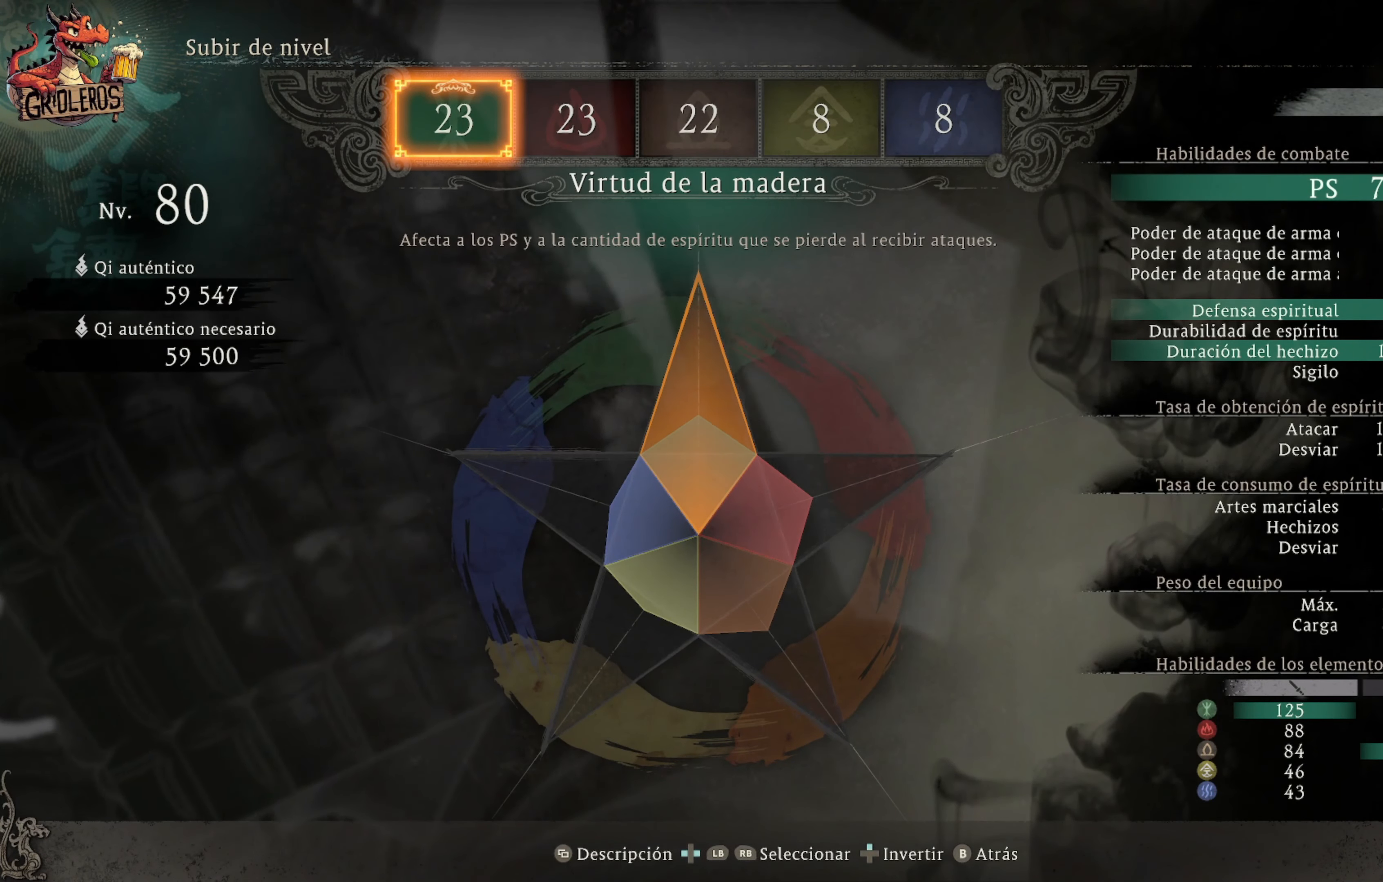
{"buttons": [], "left_stick": "center", "right_stick": "center", "events": []}
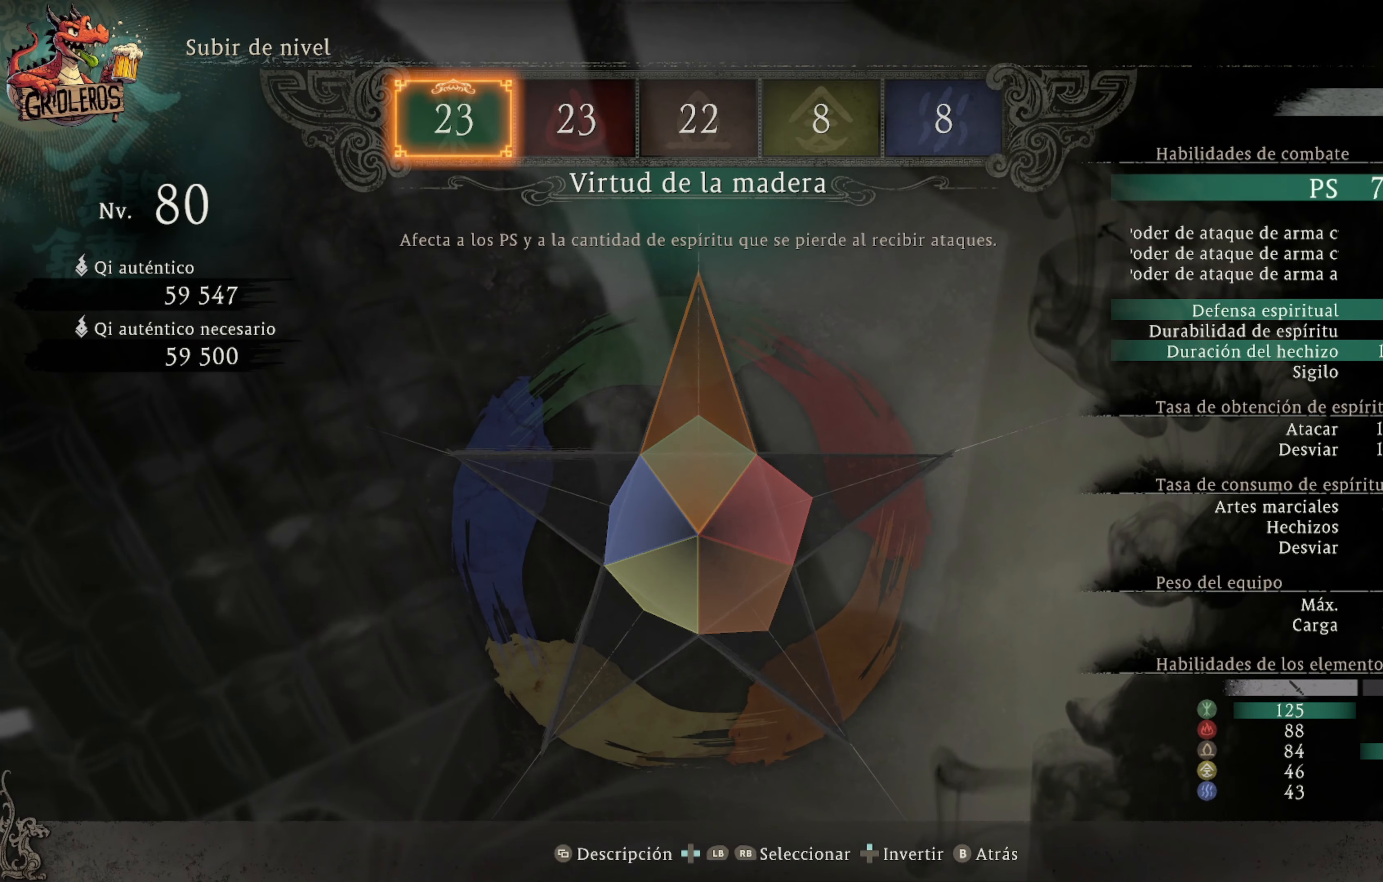
{"buttons": [], "left_stick": "center", "right_stick": "center", "events": []}
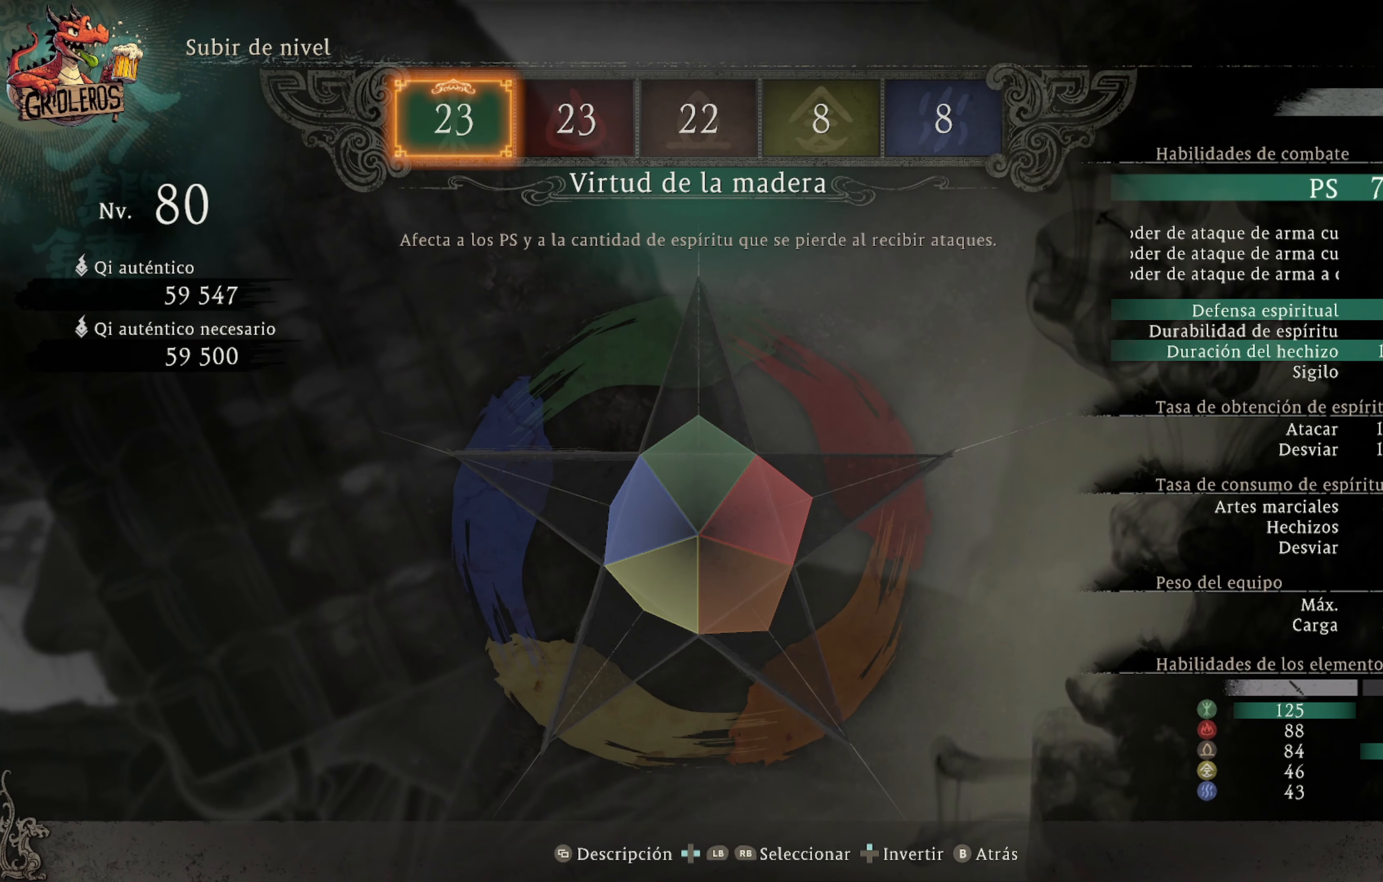
{"buttons": [], "left_stick": "center", "right_stick": "center", "events": []}
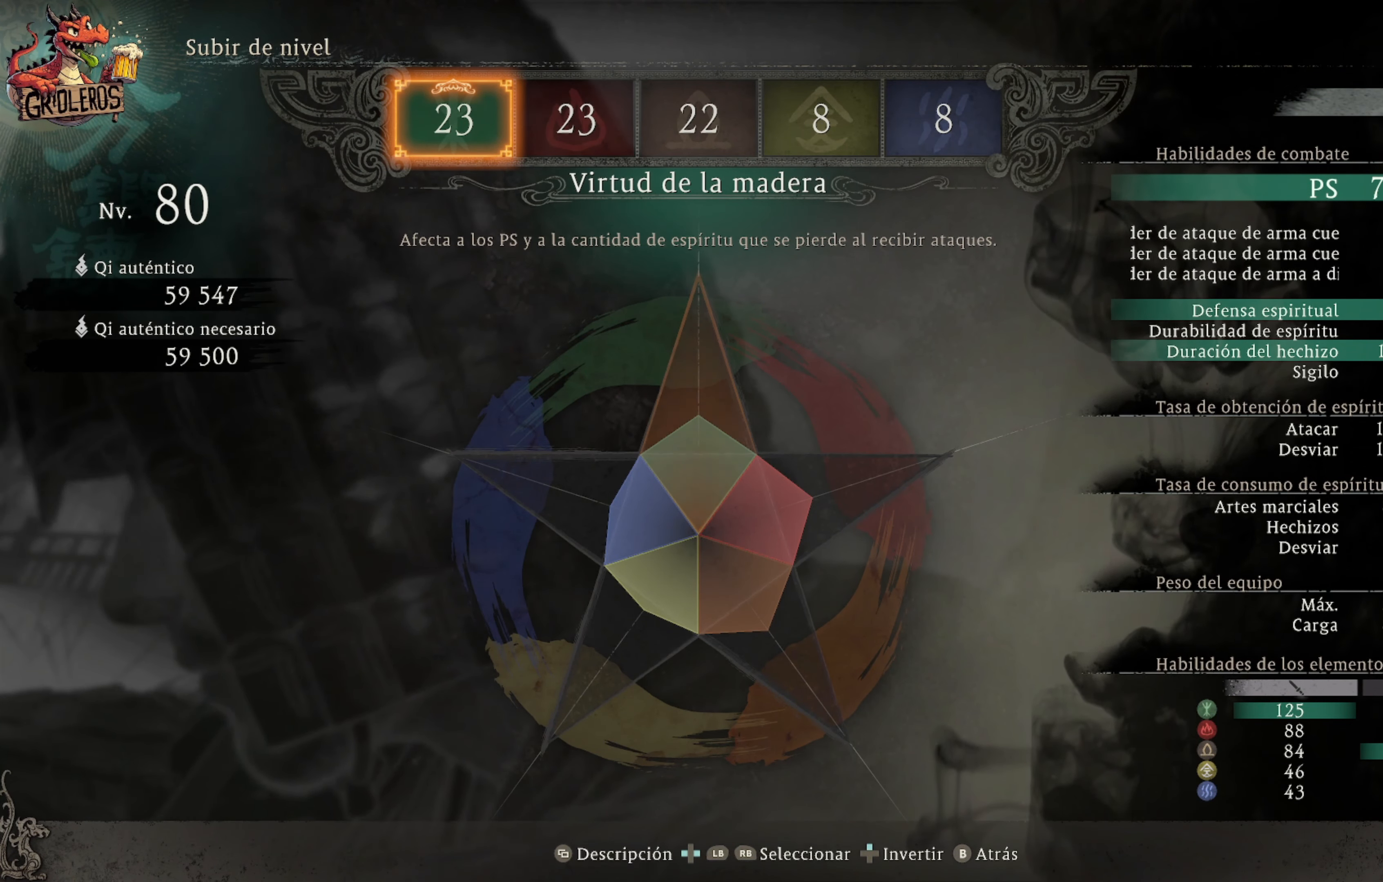
{"buttons": [], "left_stick": "center", "right_stick": "center", "events": []}
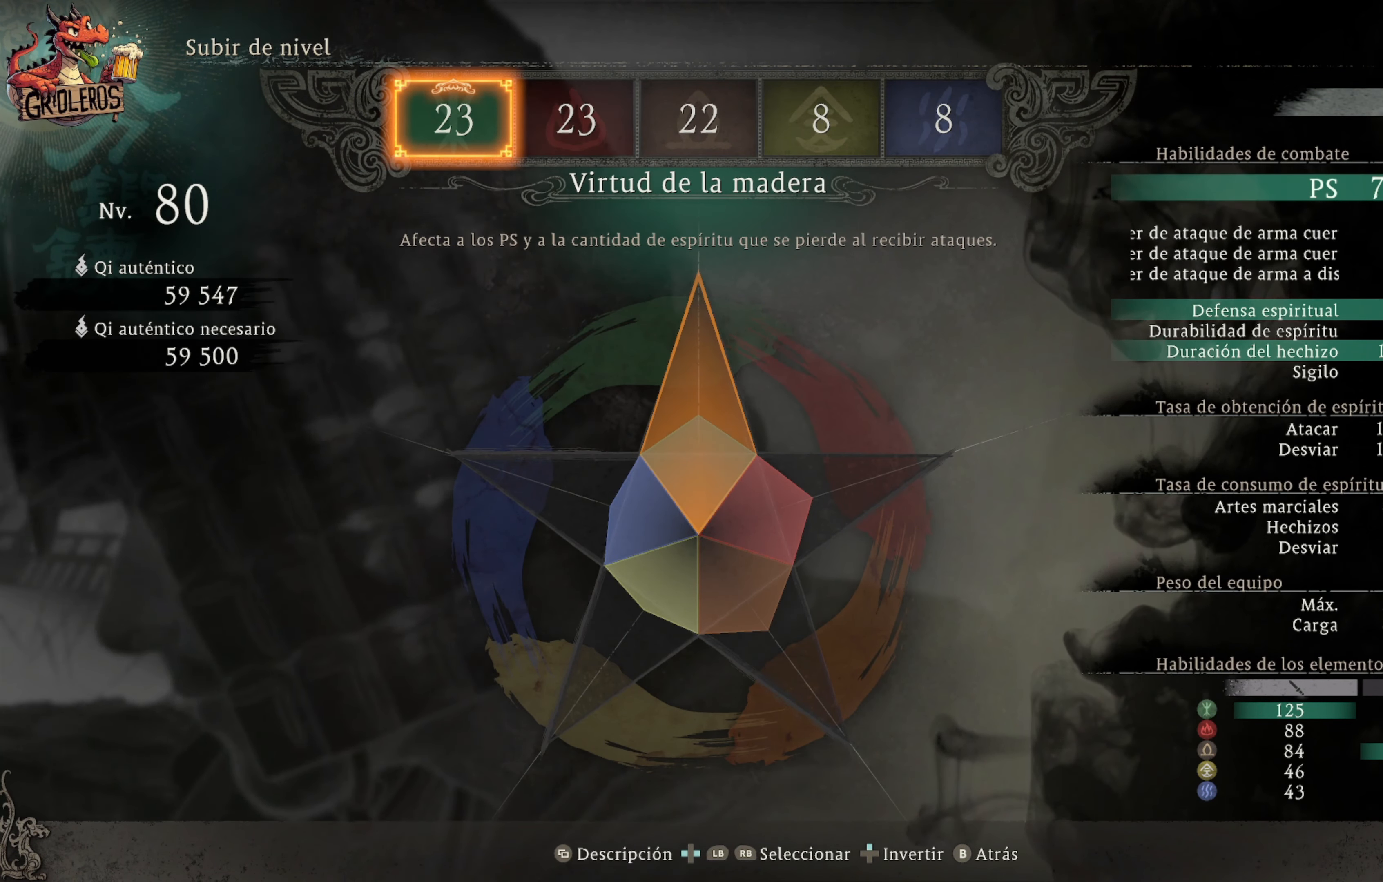
{"buttons": [], "left_stick": "center", "right_stick": "center", "events": [[100, "DPAD_RIGHT", "down"], [216, "DPAD_RIGHT", "up"], [366, "DPAD_RIGHT", "down"], [483, "DPAD_RIGHT", "up"]]}
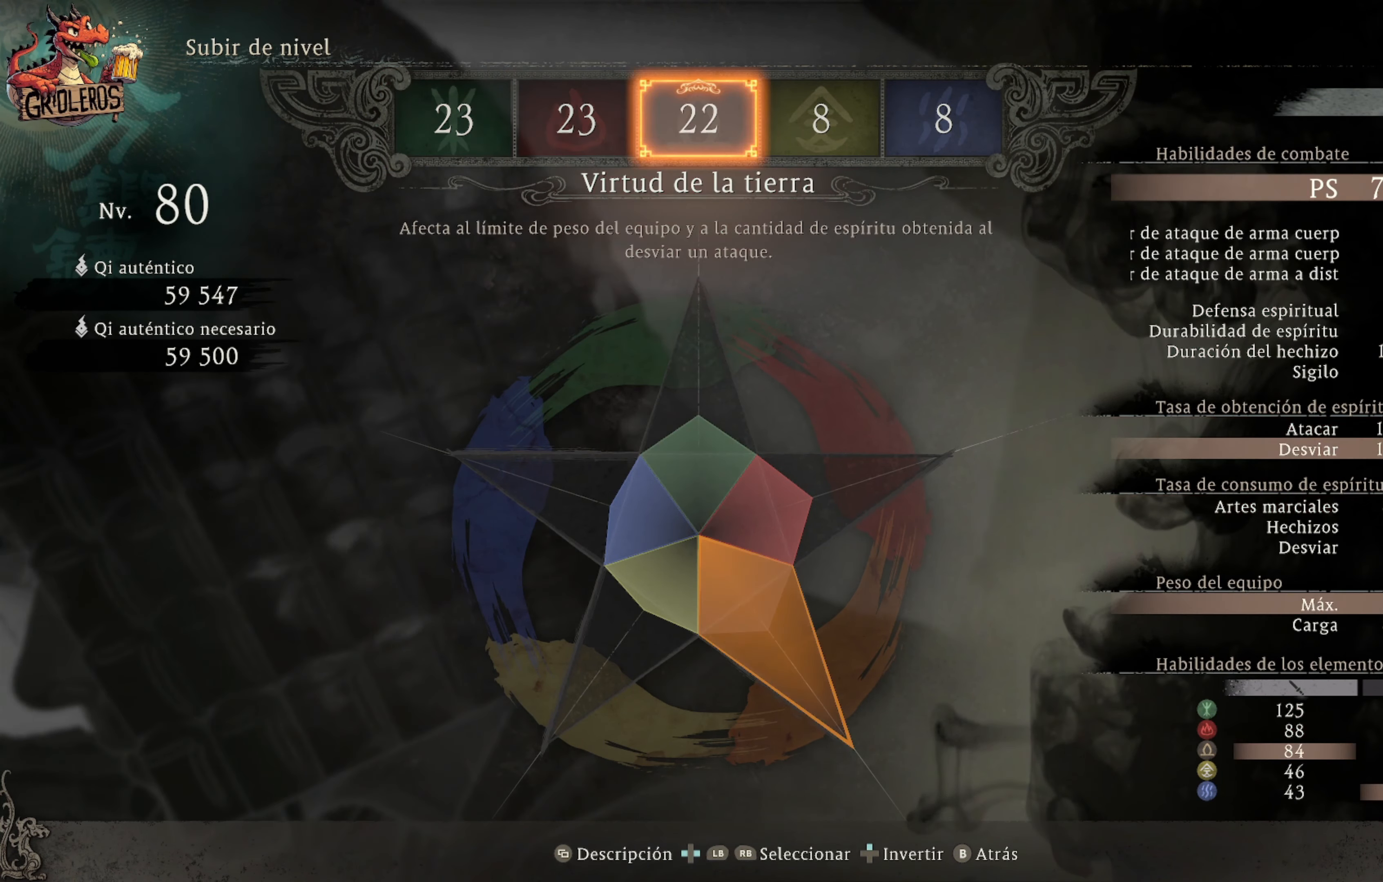
{"buttons": [], "left_stick": "center", "right_stick": "center", "events": []}
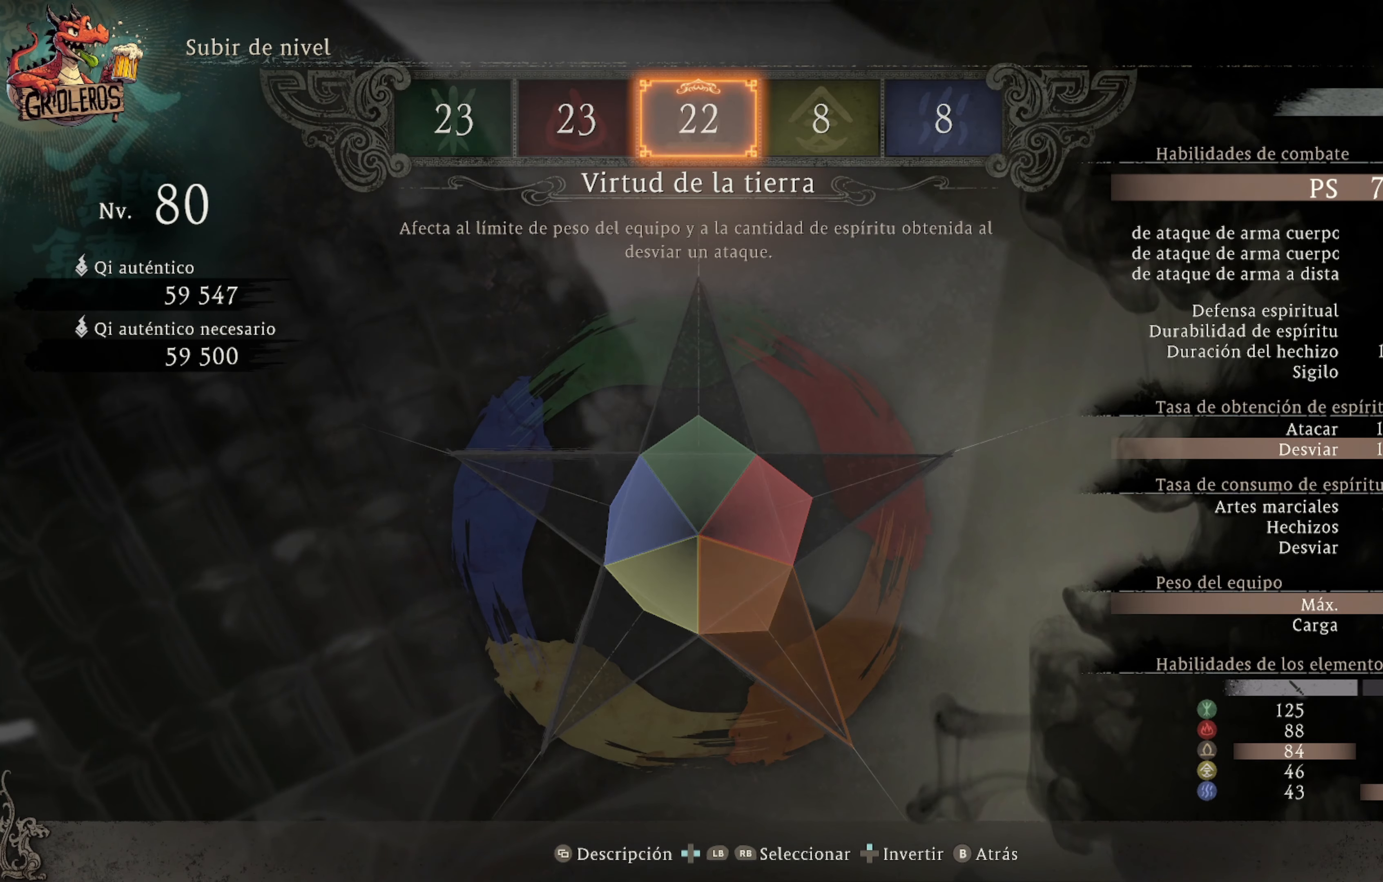
{"buttons": [], "left_stick": "center", "right_stick": "center", "events": []}
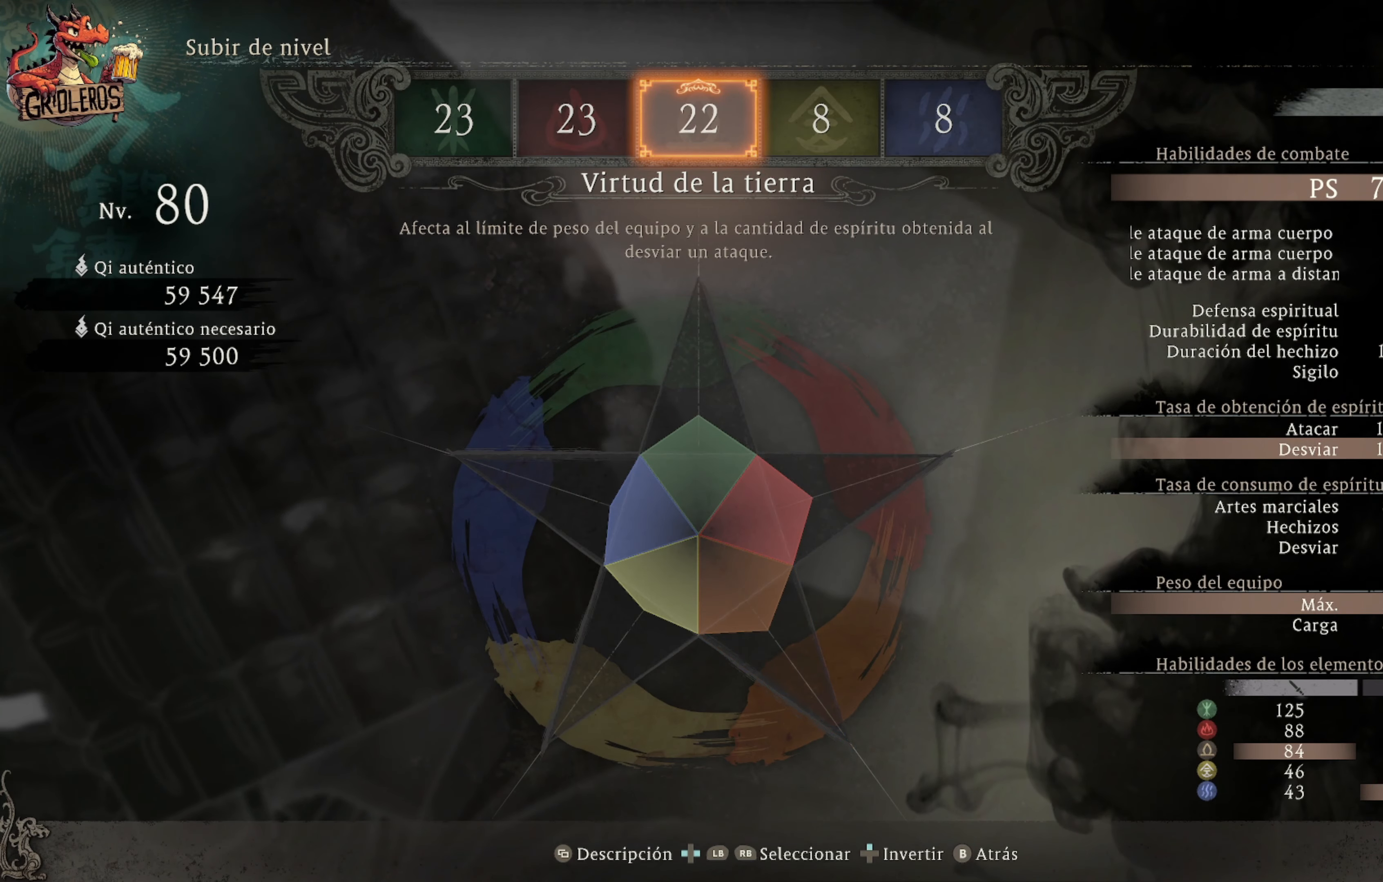
{"buttons": [], "left_stick": "center", "right_stick": "center", "events": []}
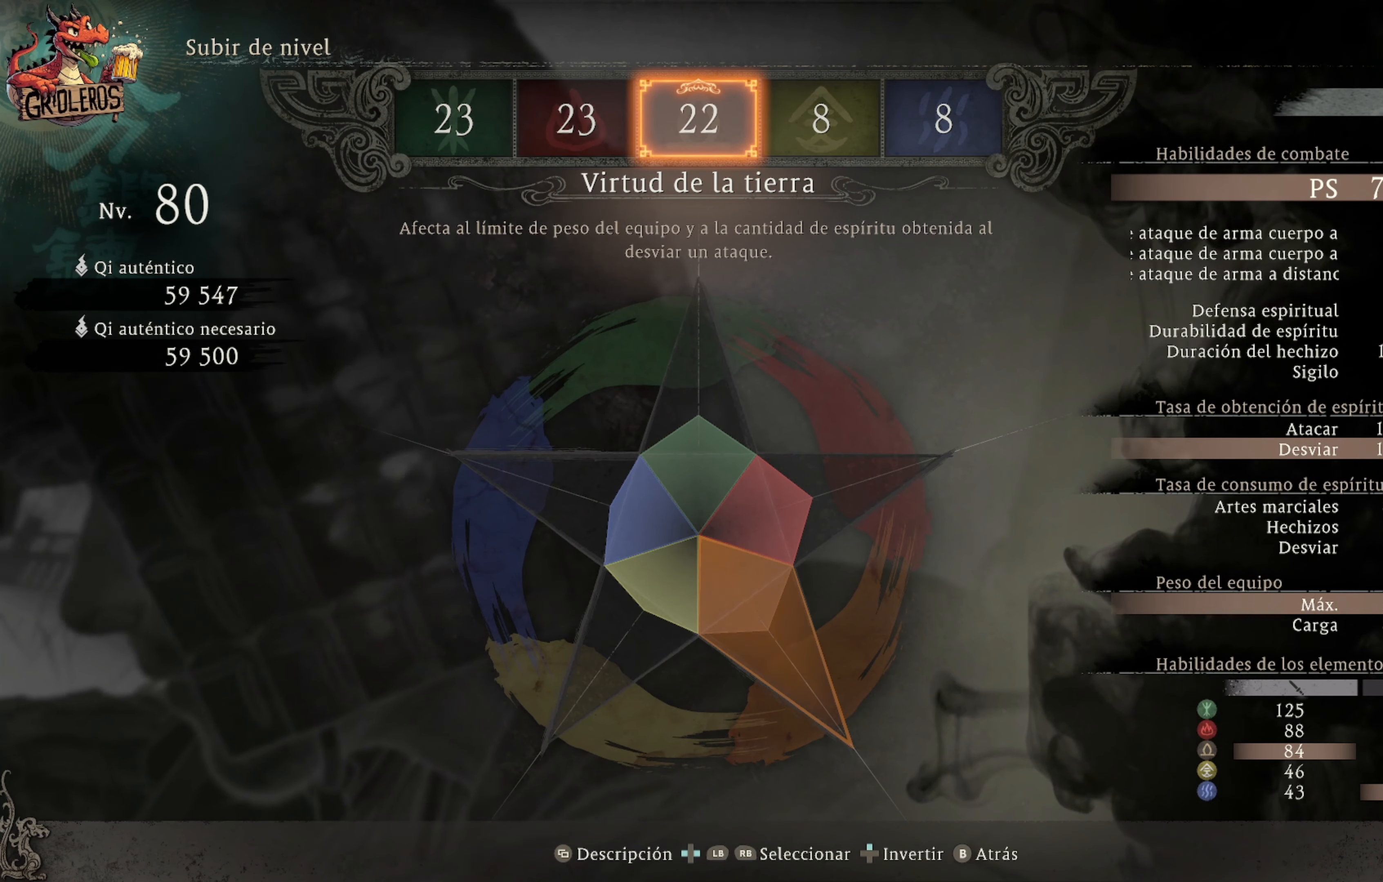
{"buttons": [], "left_stick": "center", "right_stick": "center", "events": [[17, "DPAD_LEFT", "down"], [167, "DPAD_LEFT", "up"], [300, "DPAD_LEFT", "down"], [433, "DPAD_LEFT", "up"]]}
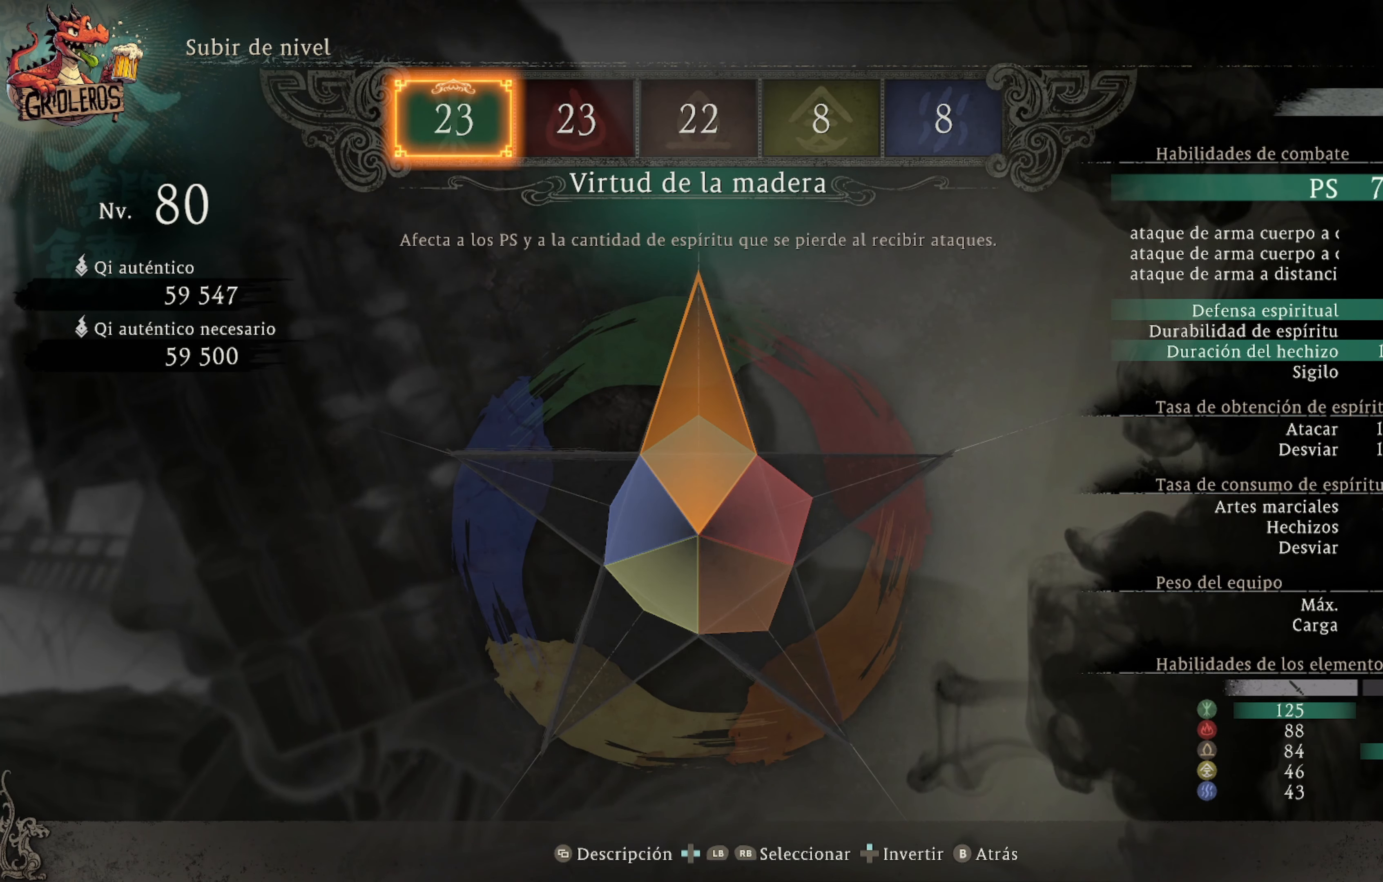
{"buttons": [], "left_stick": "center", "right_stick": "center", "events": [[317, "DPAD_RIGHT", "down"], [450, "DPAD_RIGHT", "up"]]}
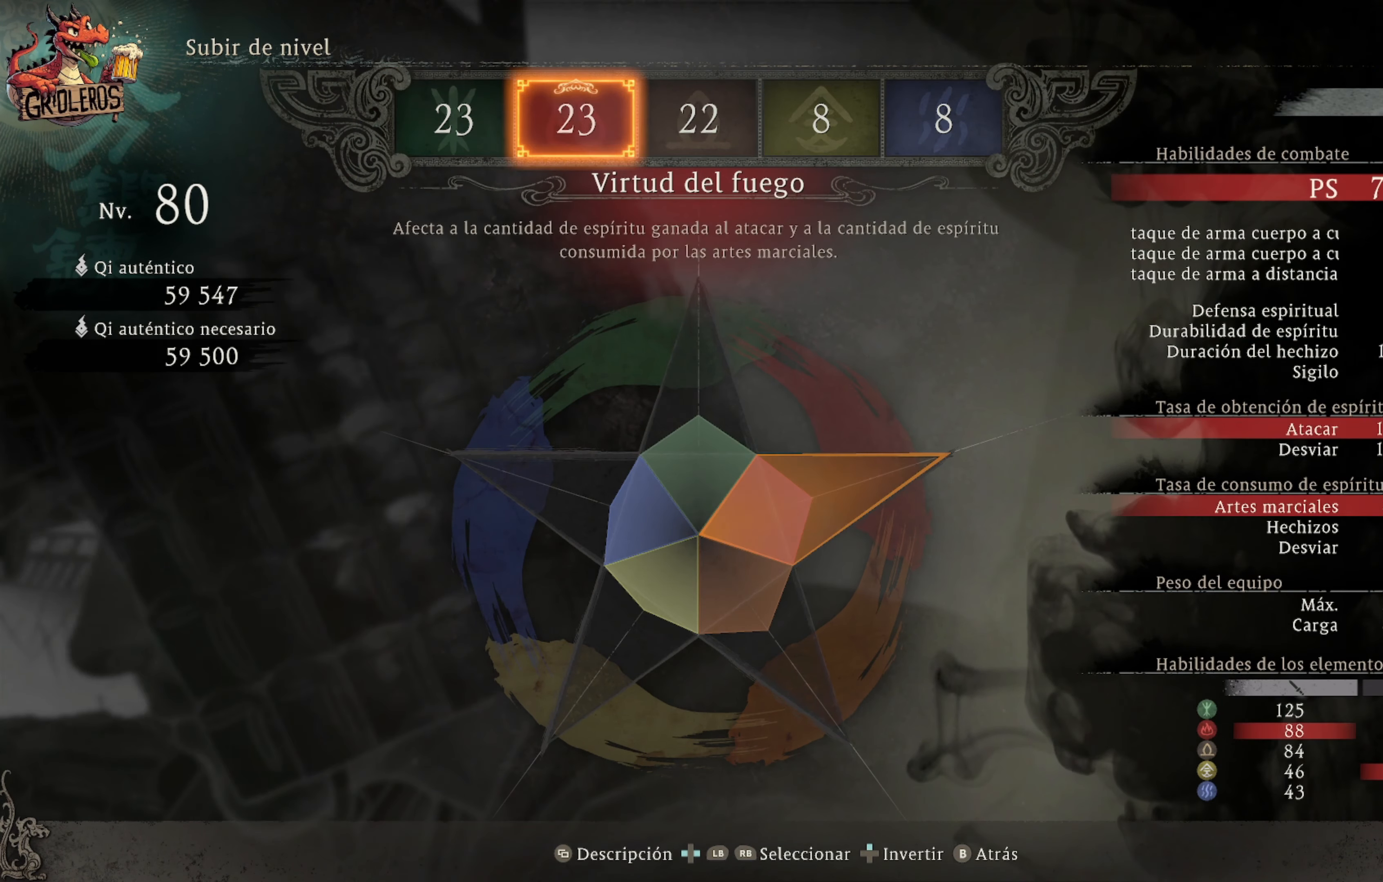
{"buttons": [], "left_stick": "center", "right_stick": "center", "events": [[33, "DPAD_RIGHT", "down"], [167, "DPAD_RIGHT", "up"]]}
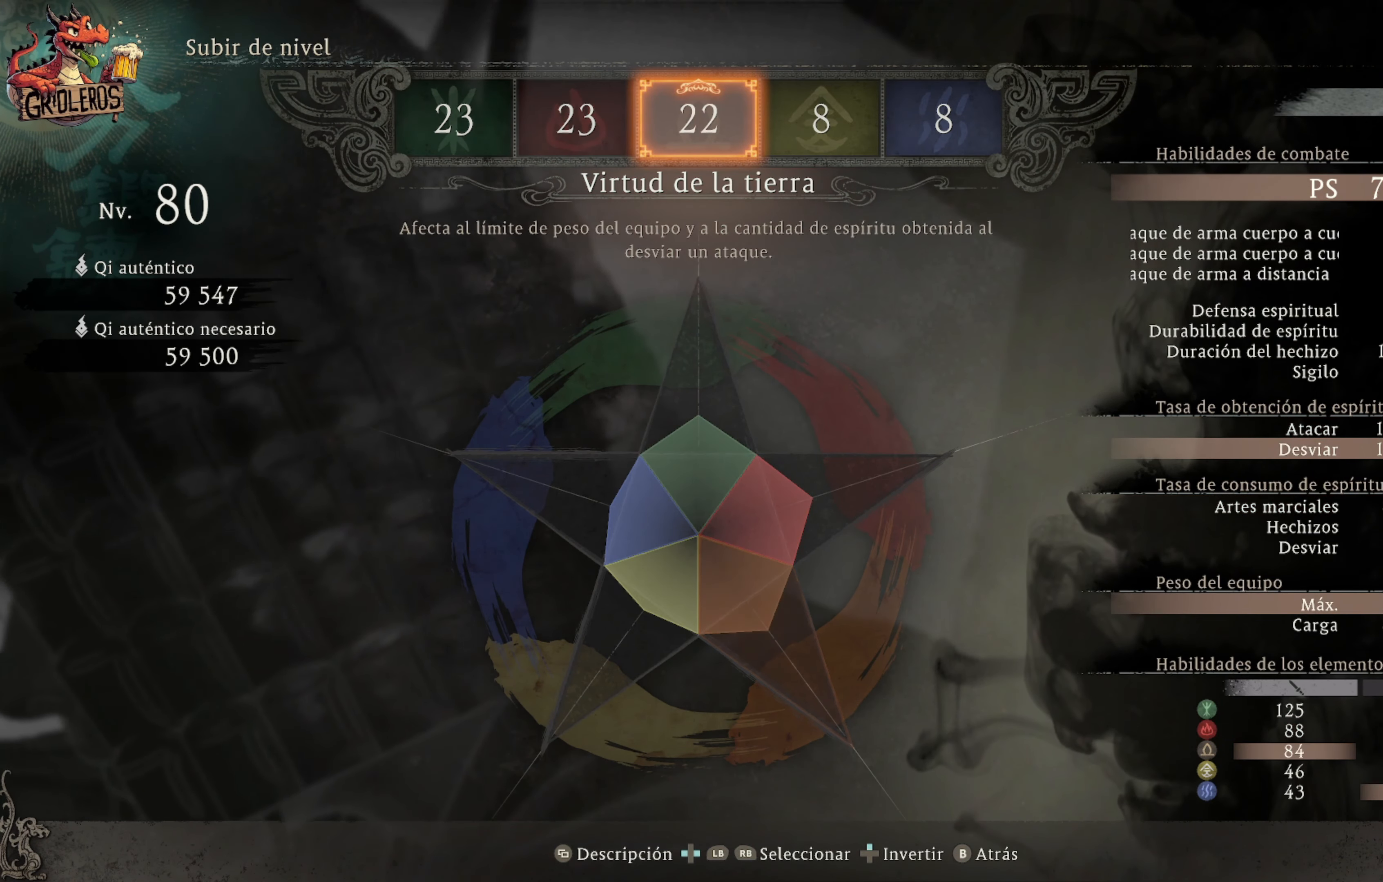
{"buttons": [], "left_stick": "center", "right_stick": "center", "events": []}
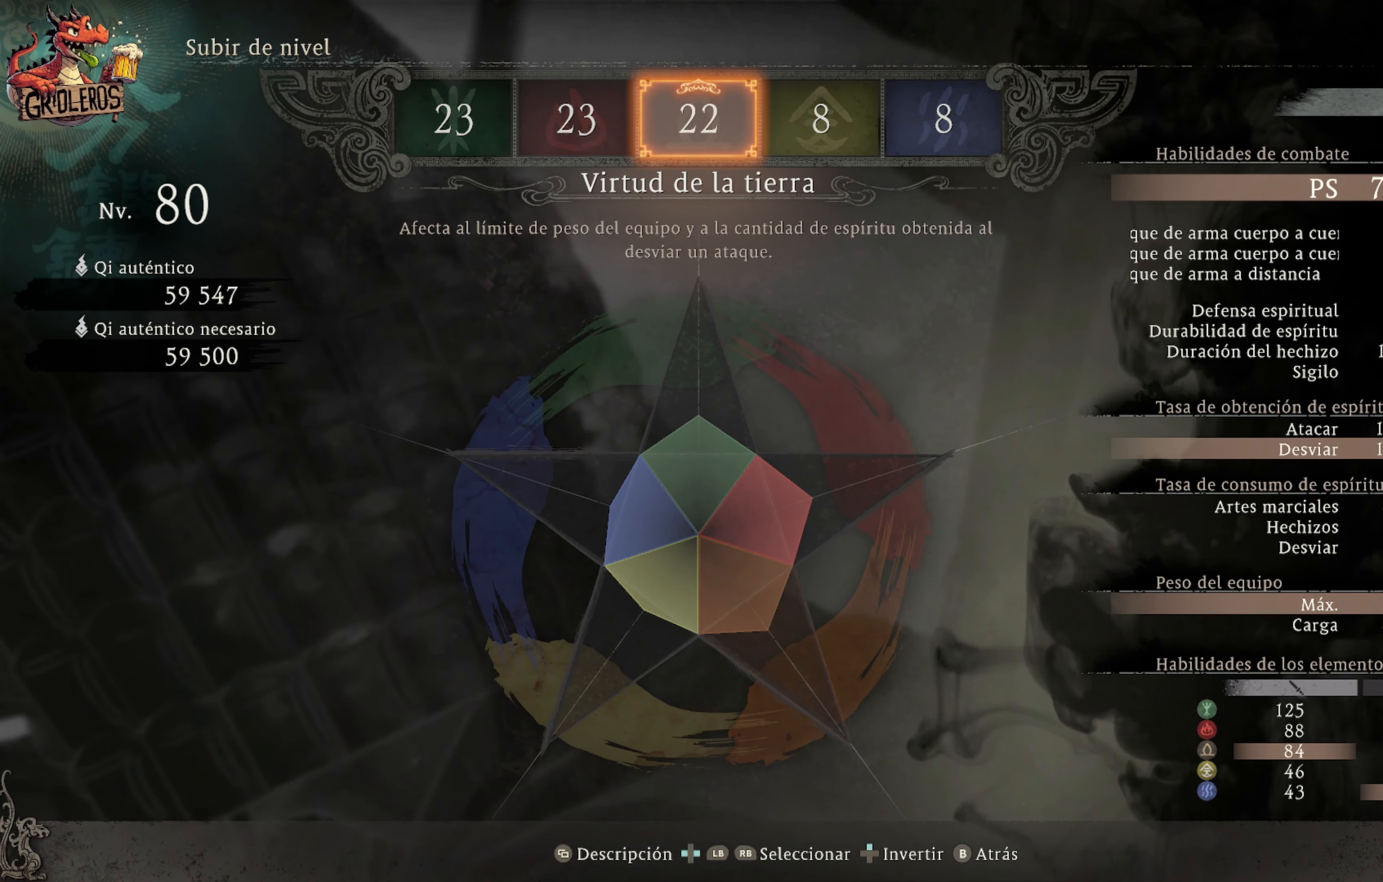
{"buttons": [], "left_stick": "center", "right_stick": "center", "events": []}
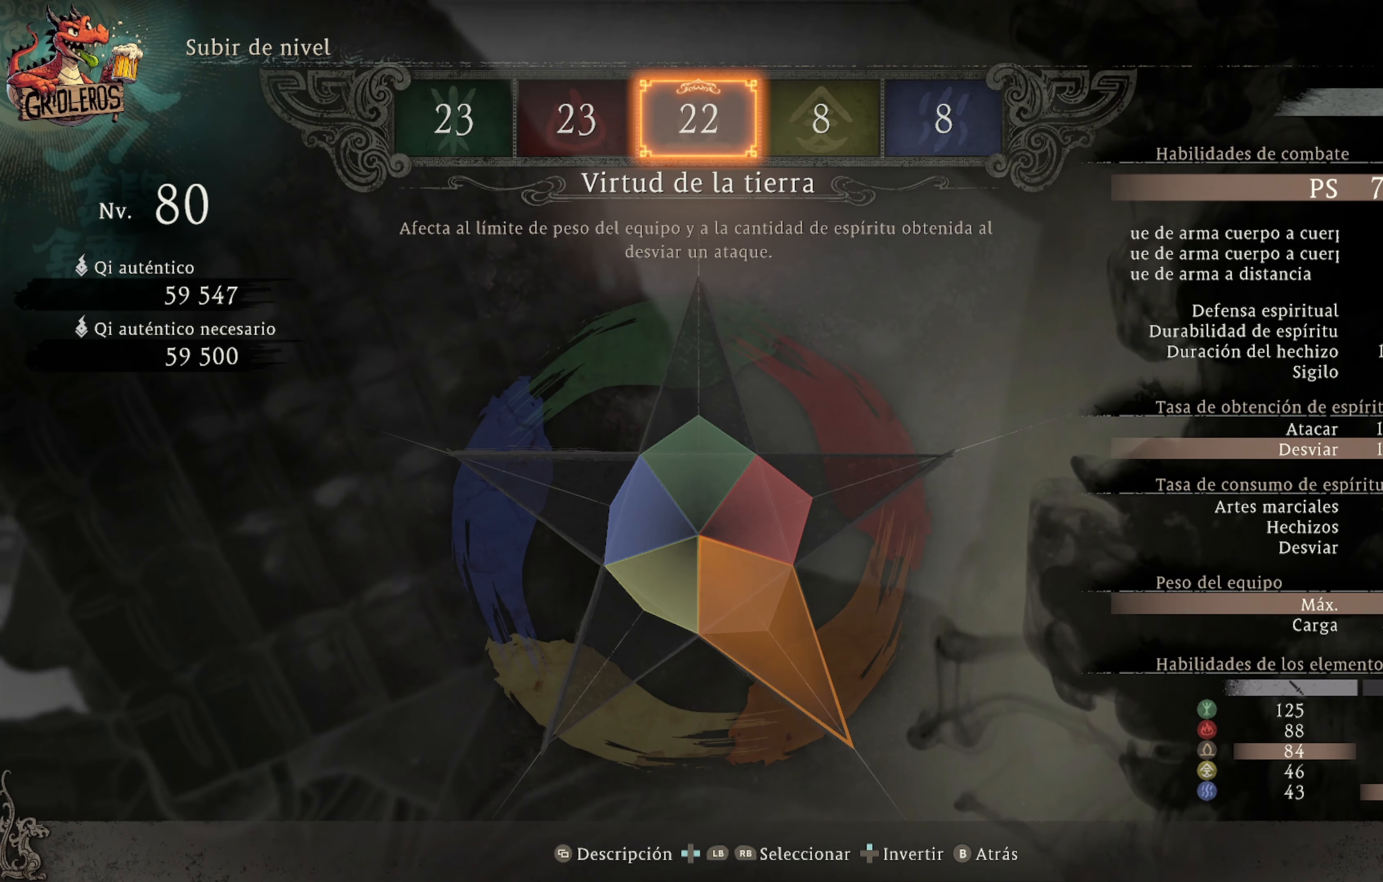
{"buttons": [], "left_stick": "center", "right_stick": "center", "events": []}
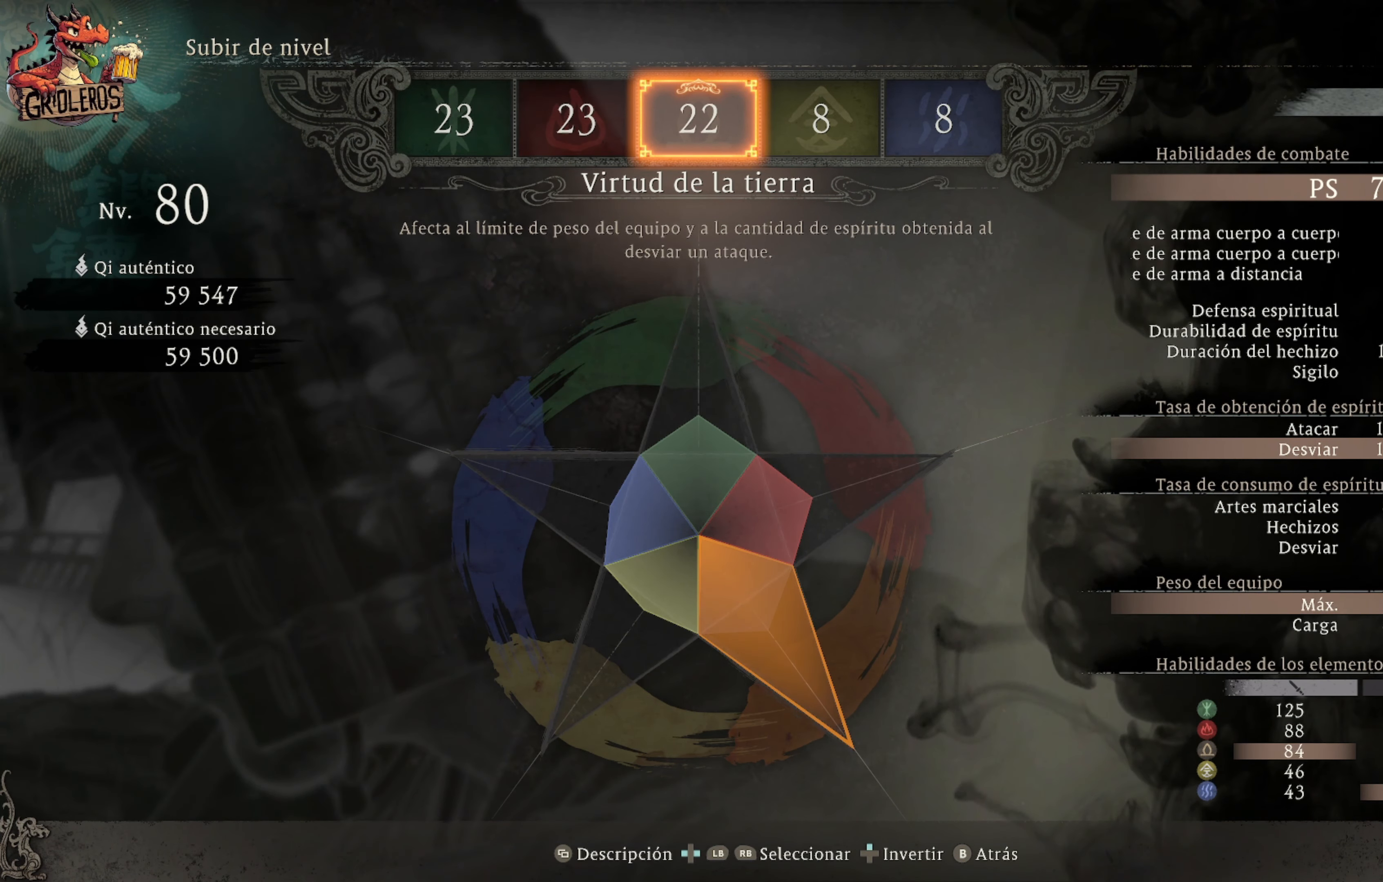
{"buttons": ["DPAD_LEFT"], "left_stick": "center", "right_stick": "center", "events": [[500, "DPAD_LEFT", "down"]]}